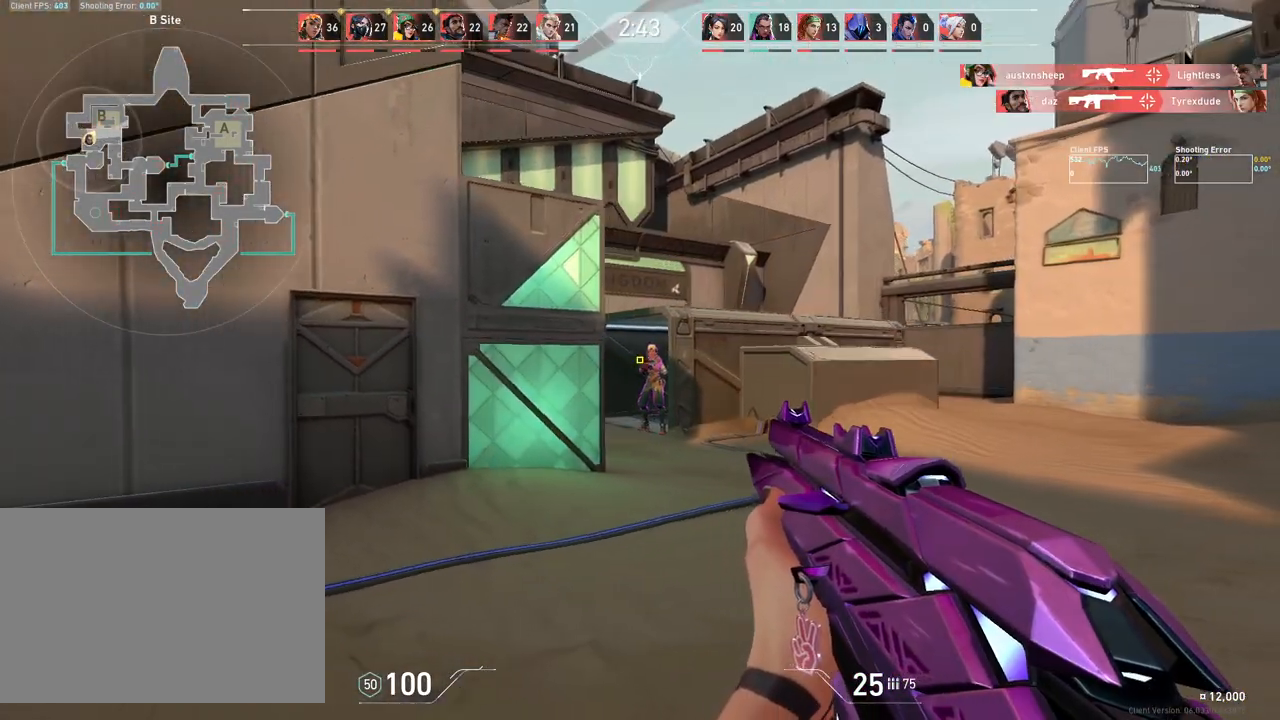
Gameplay with keyboard and mouse; each line is a JSON object with the keys and mouse buttons held at the frame after it. "events" lists presses ("down") and releases ("up") of "4", "a", "c", "ctrl", "d", "e", "q", "r", "s", "shift", "space", "w", "x", "z", "mouse_left", "mouse_wheel", "mouse_right", "mouse_mb4" and "mouse_mb5" between this image and that frame as [ms after this image, input, new state], when the widget could be followed in between. "mouse_left", "mouse_wheel", "mouse_right", "mouse_mb4", "mouse_mb5" = the "left", "wheel", "right", "mb4", "mb5" buttons of the "mouse" list. No other keys are recorded. "wheel" means that the mouse wheel is clicked or scrolled. Mouse movement is not recorded.
{"keys": [], "mouse": [], "events": [[17, "d", "up"], [250, "mouse_left", "down"], [400, "mouse_left", "up"]]}
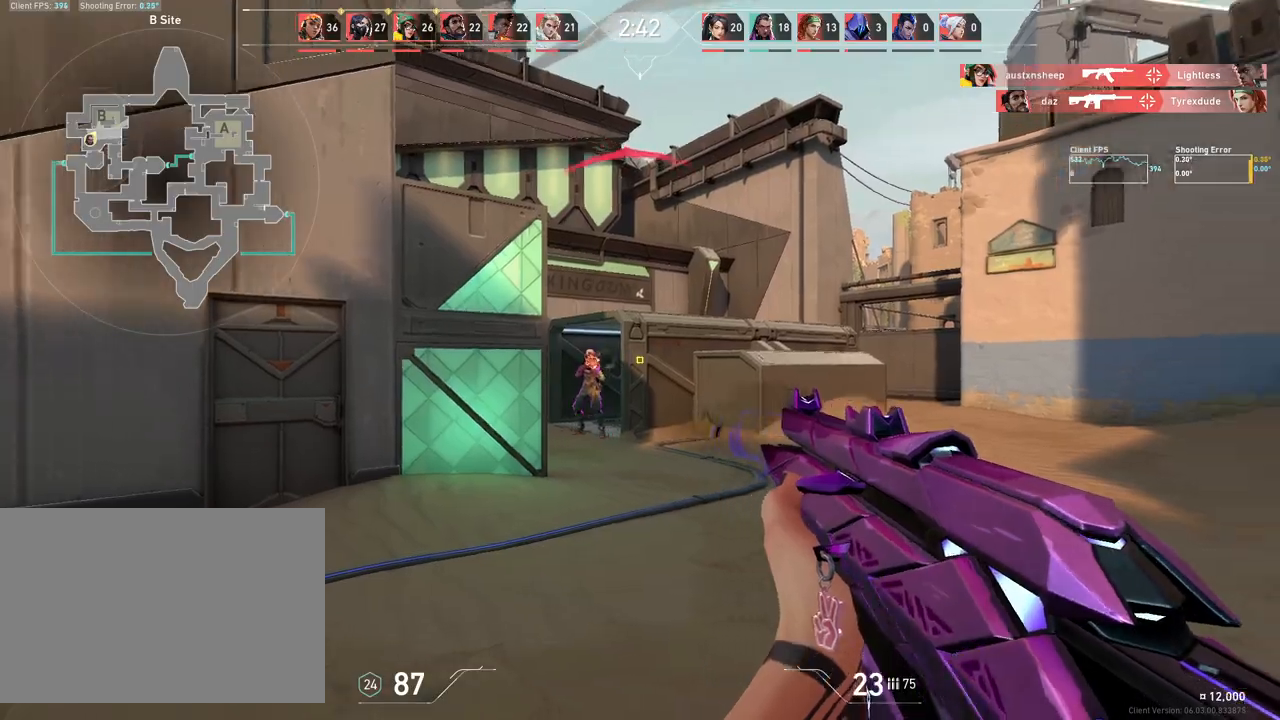
{"keys": ["a"], "mouse": [], "events": [[17, "a", "down"]]}
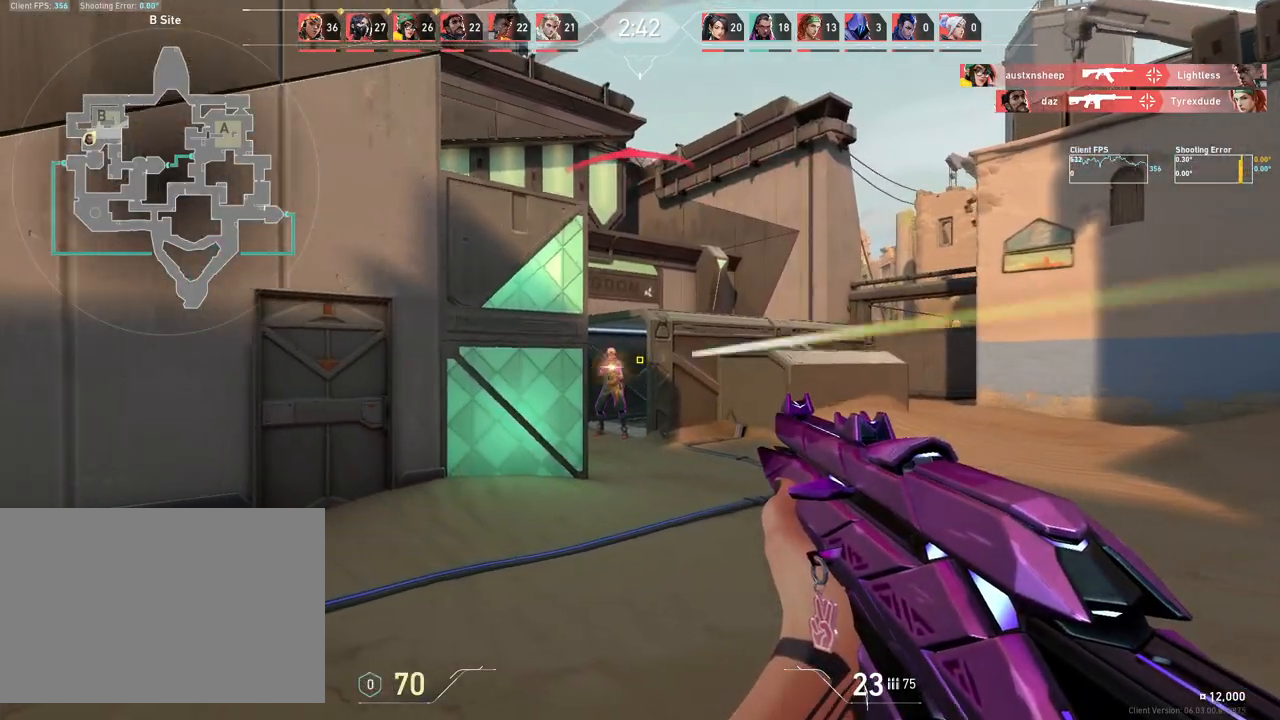
{"keys": ["d"], "mouse": [], "events": [[133, "a", "up"], [283, "mouse_left", "down"], [350, "d", "down"], [450, "mouse_left", "up"]]}
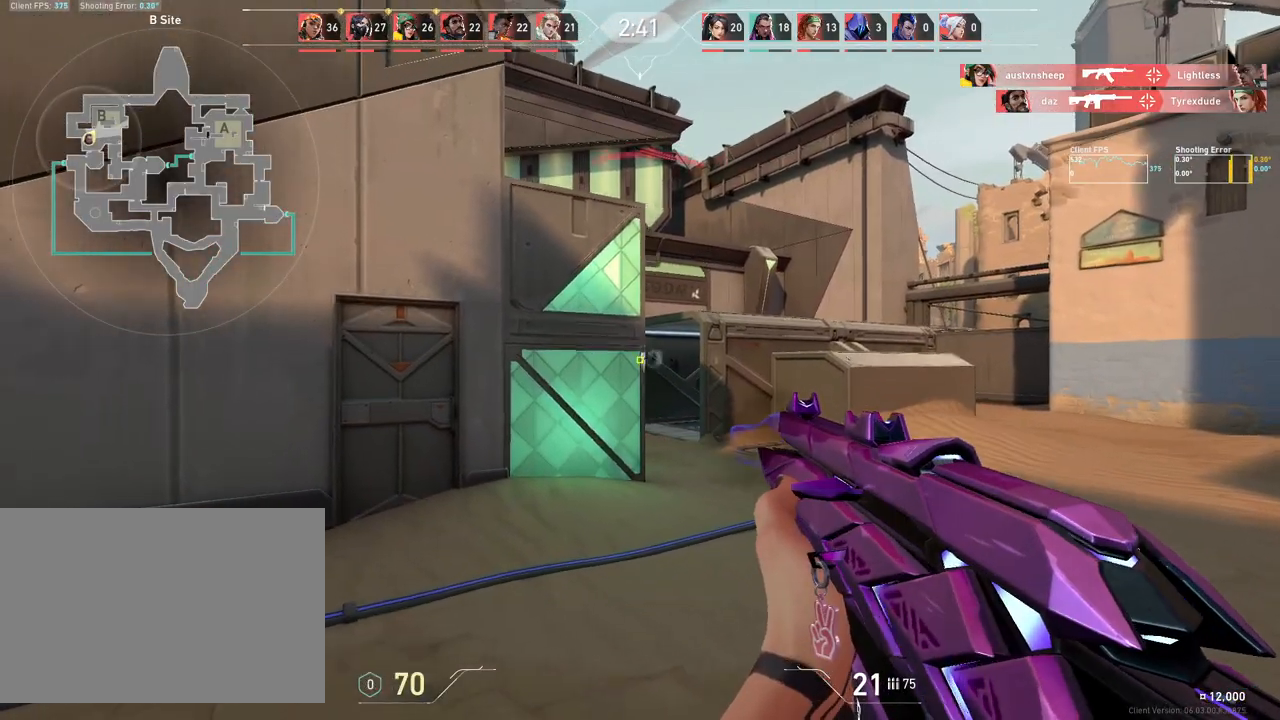
{"keys": ["d"], "mouse": [], "events": []}
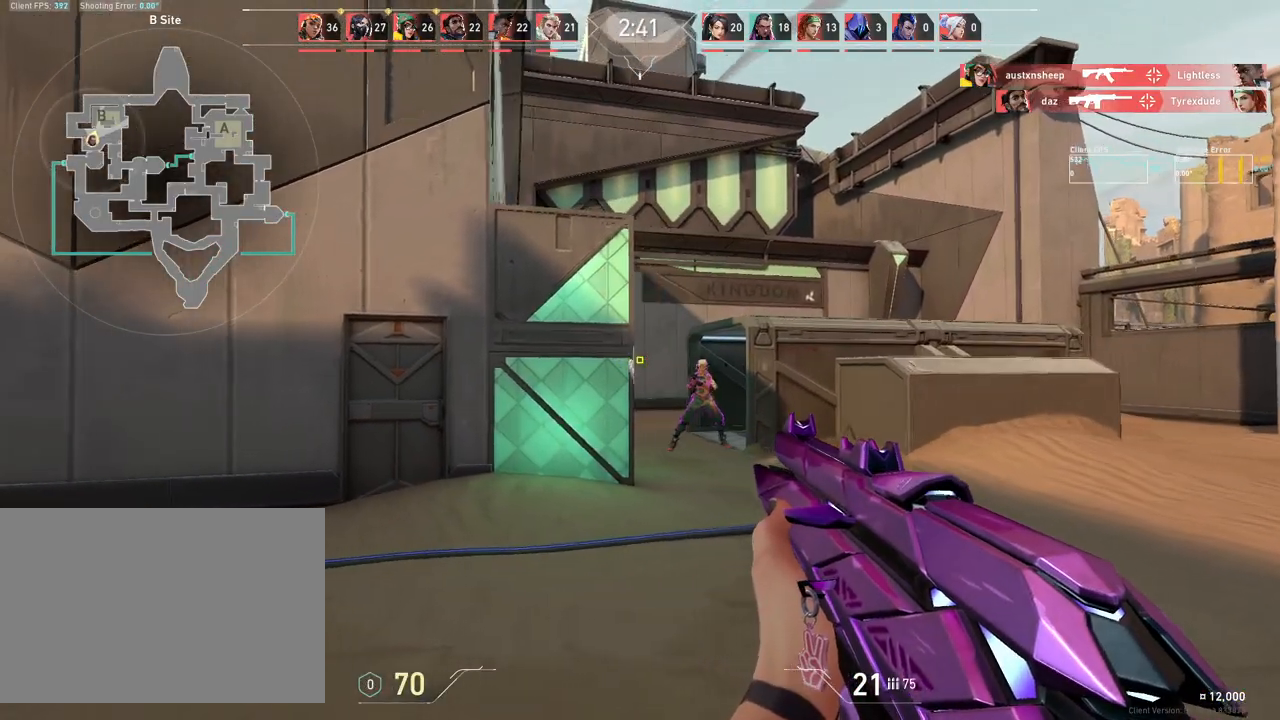
{"keys": ["a"], "mouse": [], "events": [[183, "d", "up"], [233, "mouse_left", "down"], [350, "a", "down"], [367, "mouse_left", "up"]]}
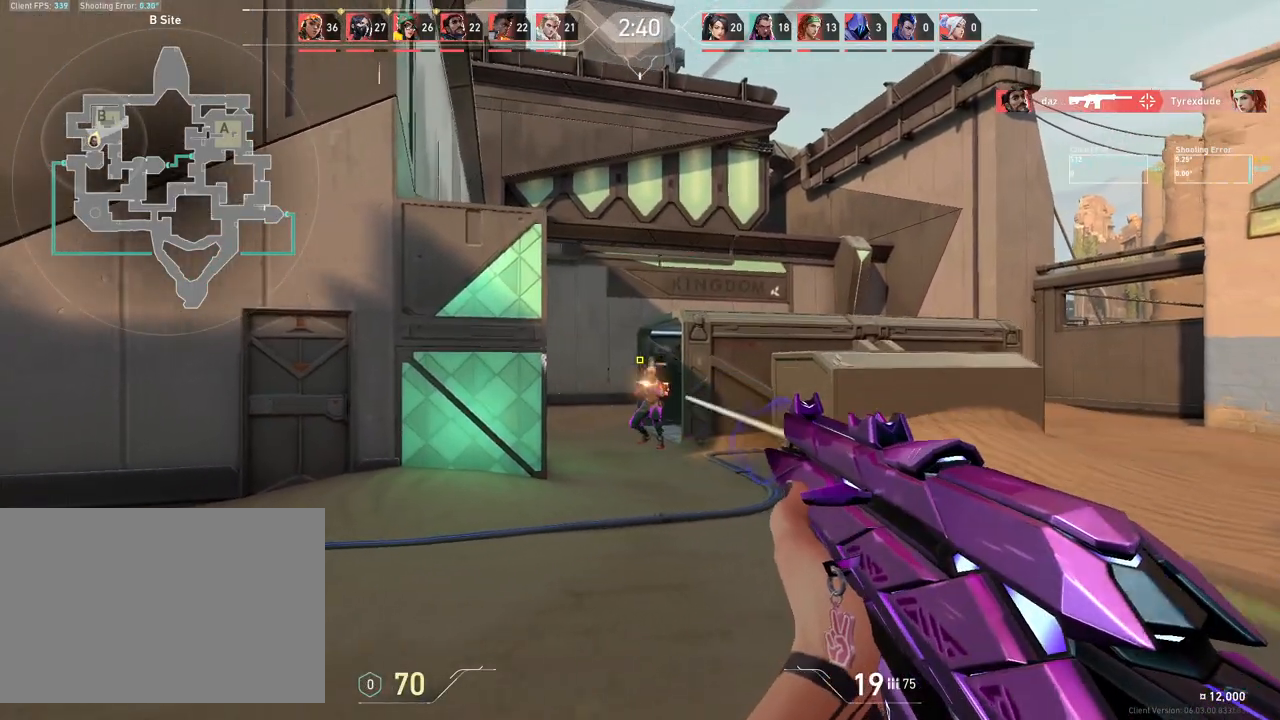
{"keys": [], "mouse": [], "events": [[100, "a", "up"], [183, "mouse_left", "down"], [317, "mouse_left", "up"]]}
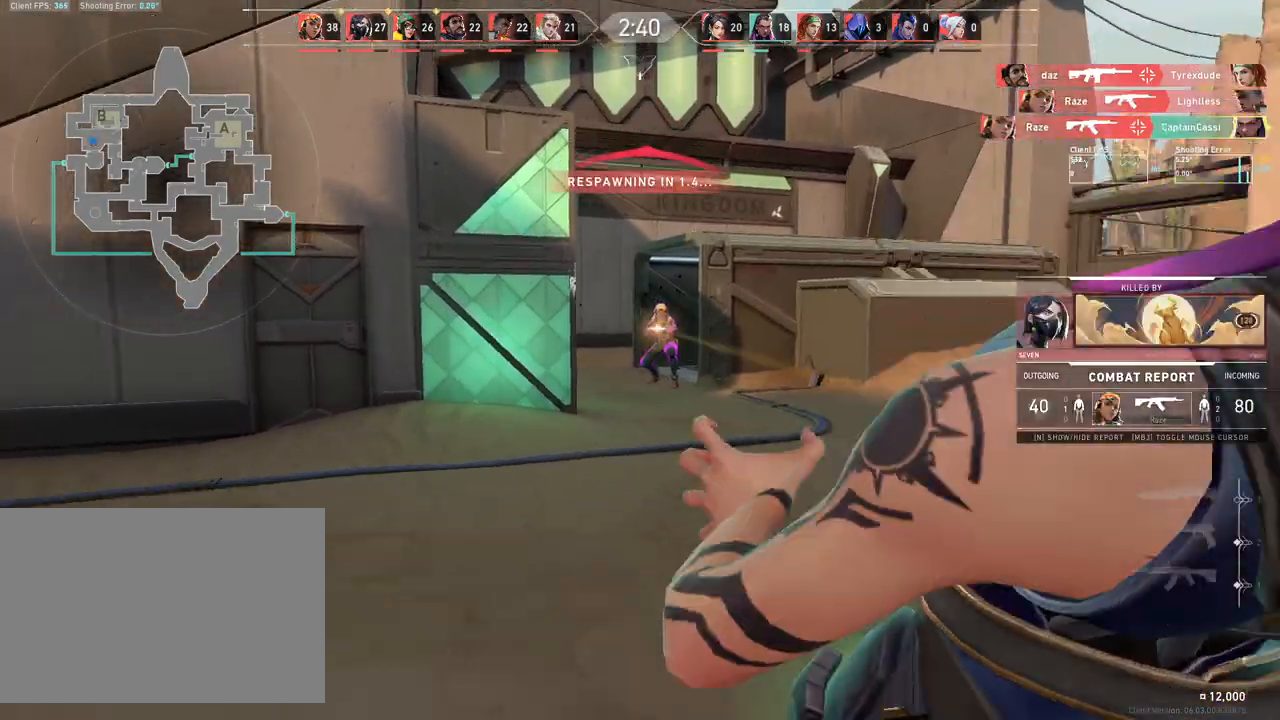
{"keys": ["w"], "mouse": [], "events": [[33, "mouse_left", "down"], [167, "mouse_left", "up"], [433, "w", "down"]]}
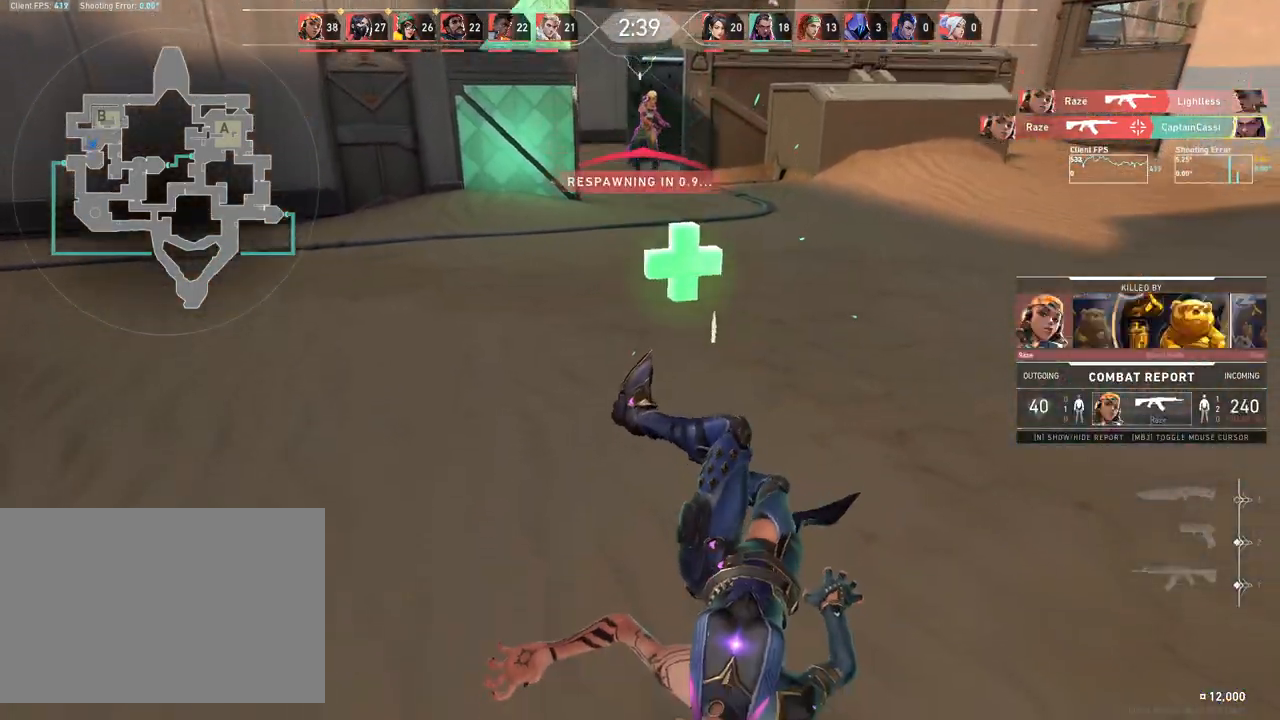
{"keys": ["w"], "mouse": [], "events": []}
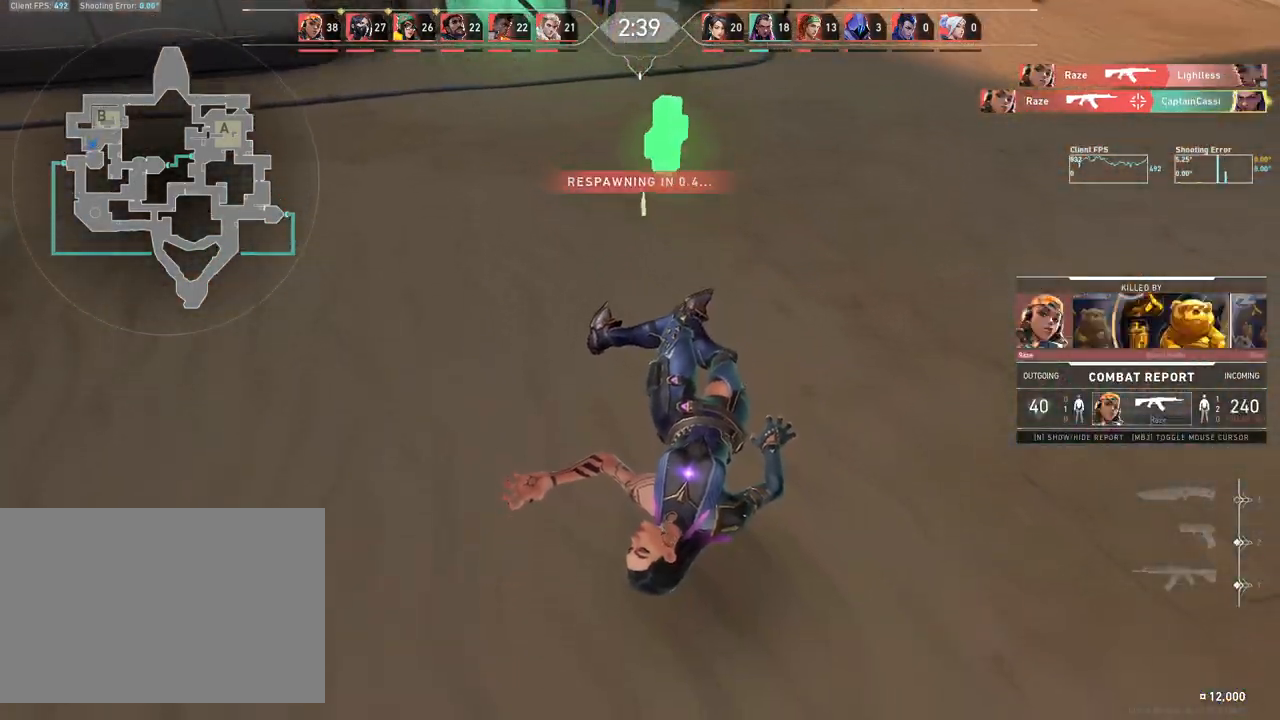
{"keys": ["w"], "mouse": [], "events": []}
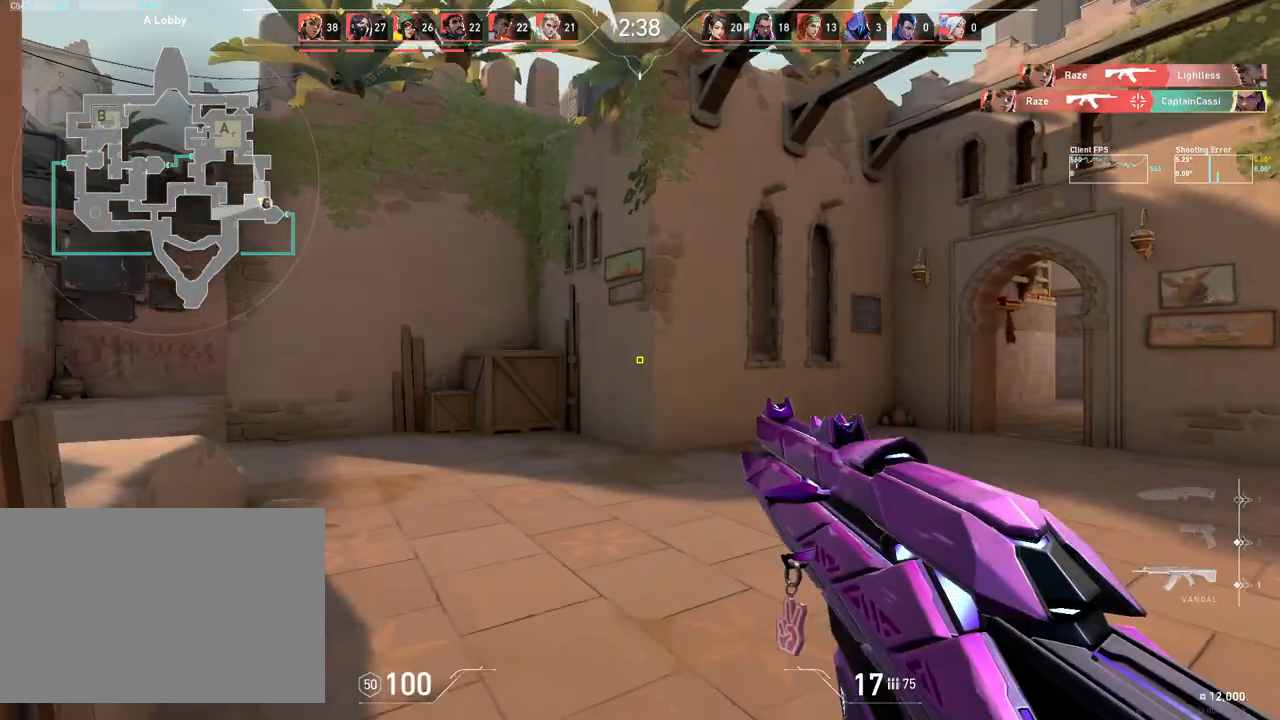
{"keys": ["w"], "mouse": [], "events": []}
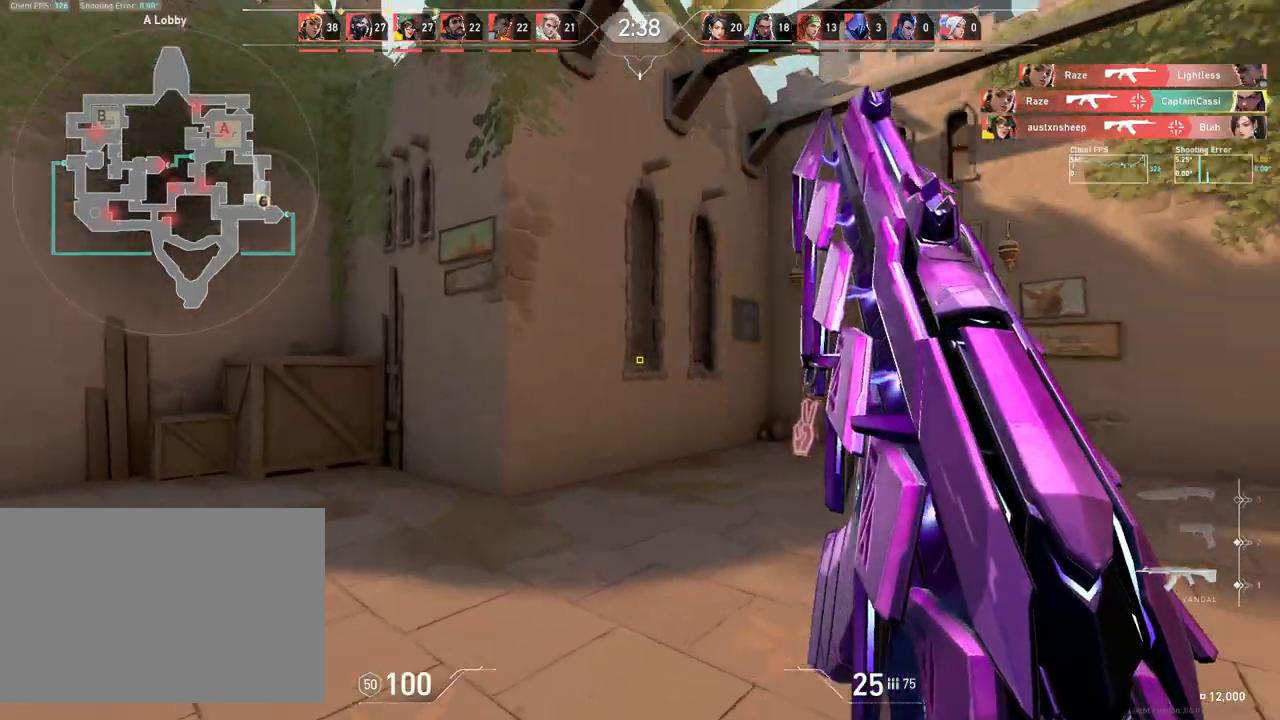
{"keys": ["w"], "mouse": [], "events": []}
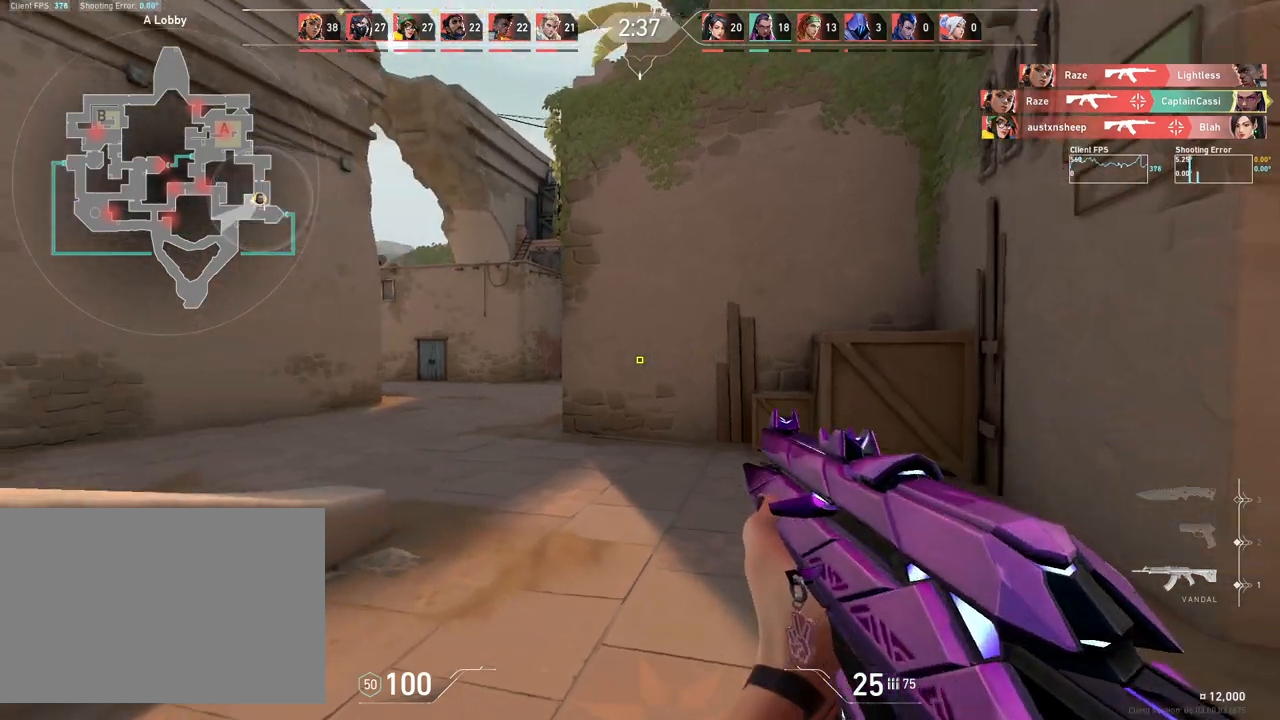
{"keys": ["w"], "mouse": [], "events": []}
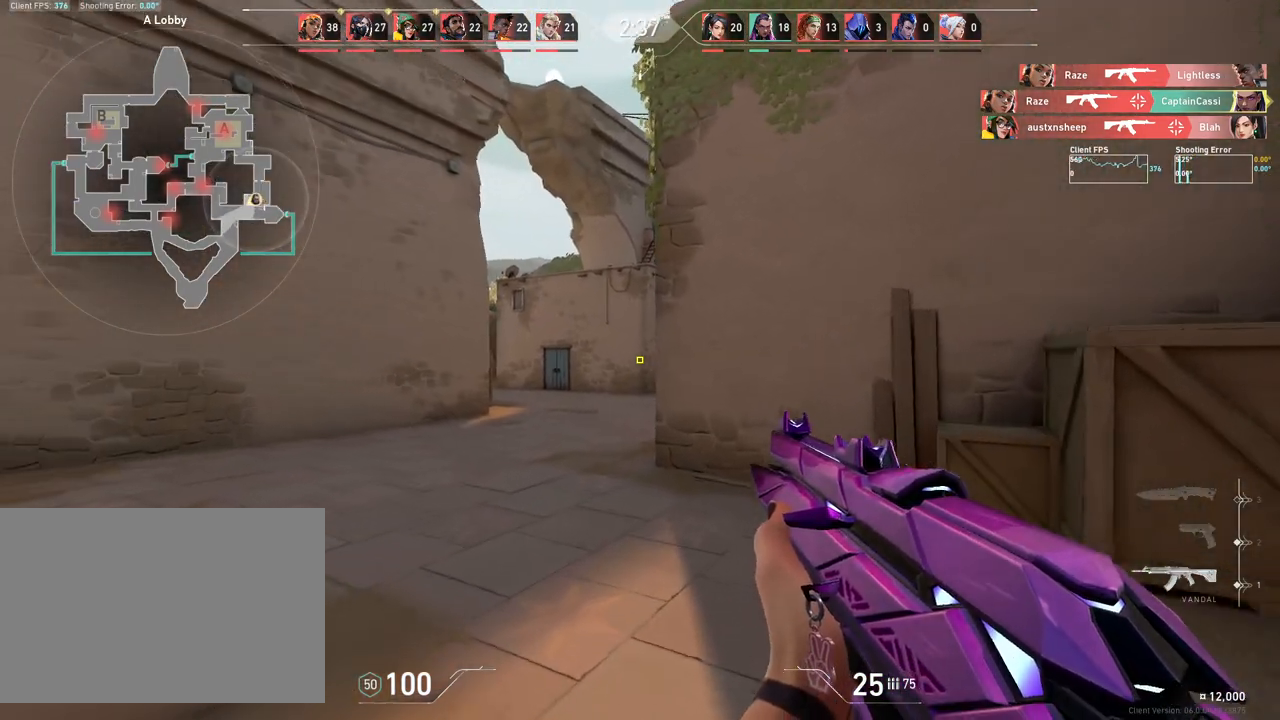
{"keys": ["w"], "mouse": [], "events": []}
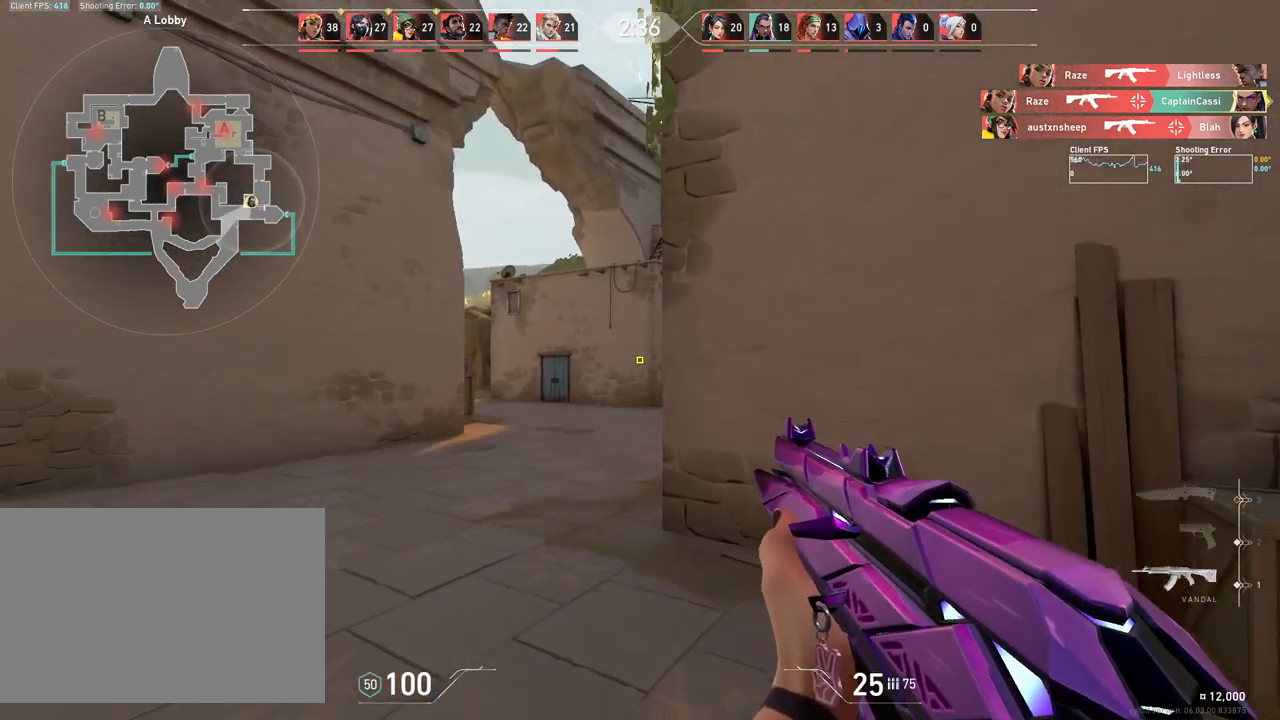
{"keys": ["a", "w"], "mouse": [], "events": [[400, "a", "down"]]}
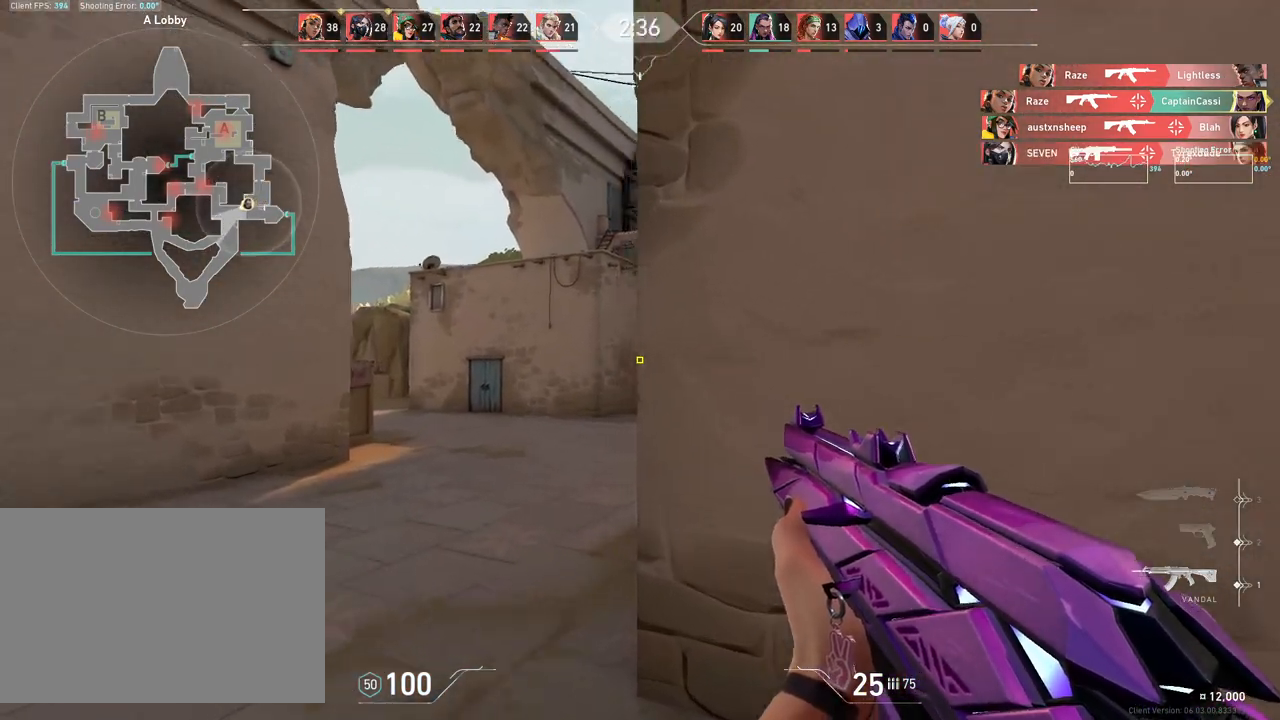
{"keys": ["w"], "mouse": [], "events": [[367, "a", "up"]]}
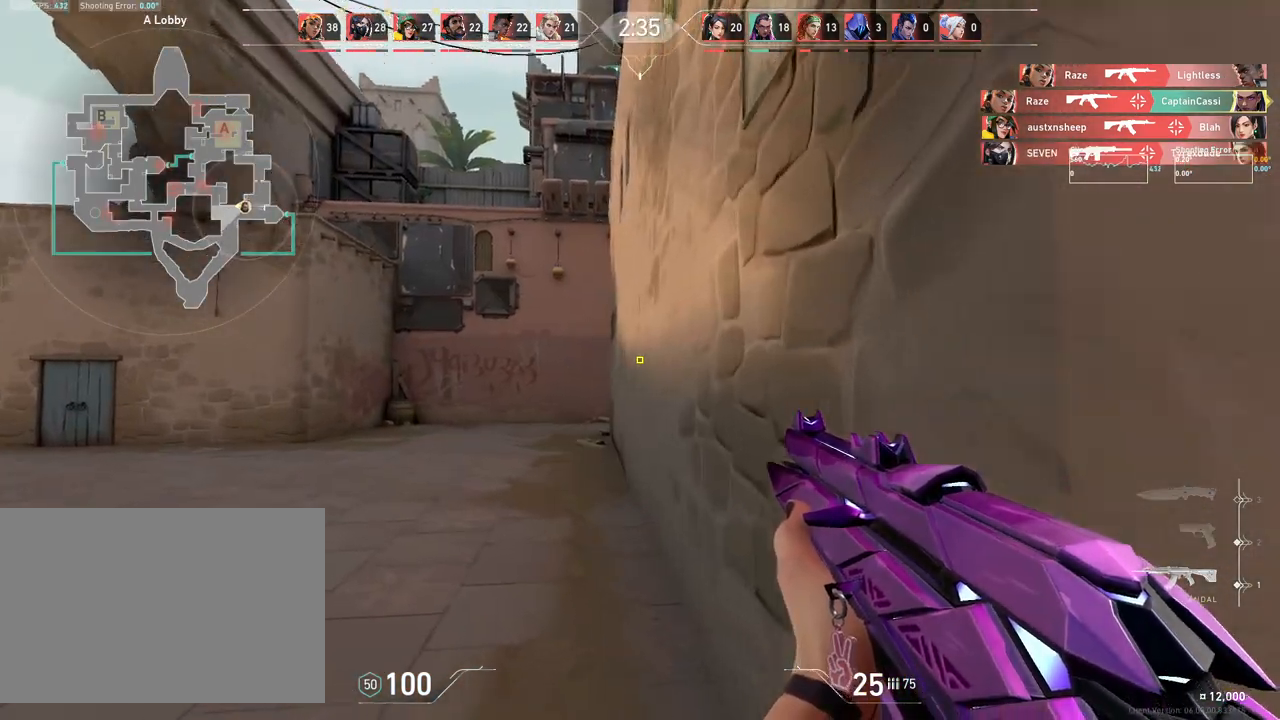
{"keys": ["a", "w"], "mouse": [], "events": [[133, "a", "down"]]}
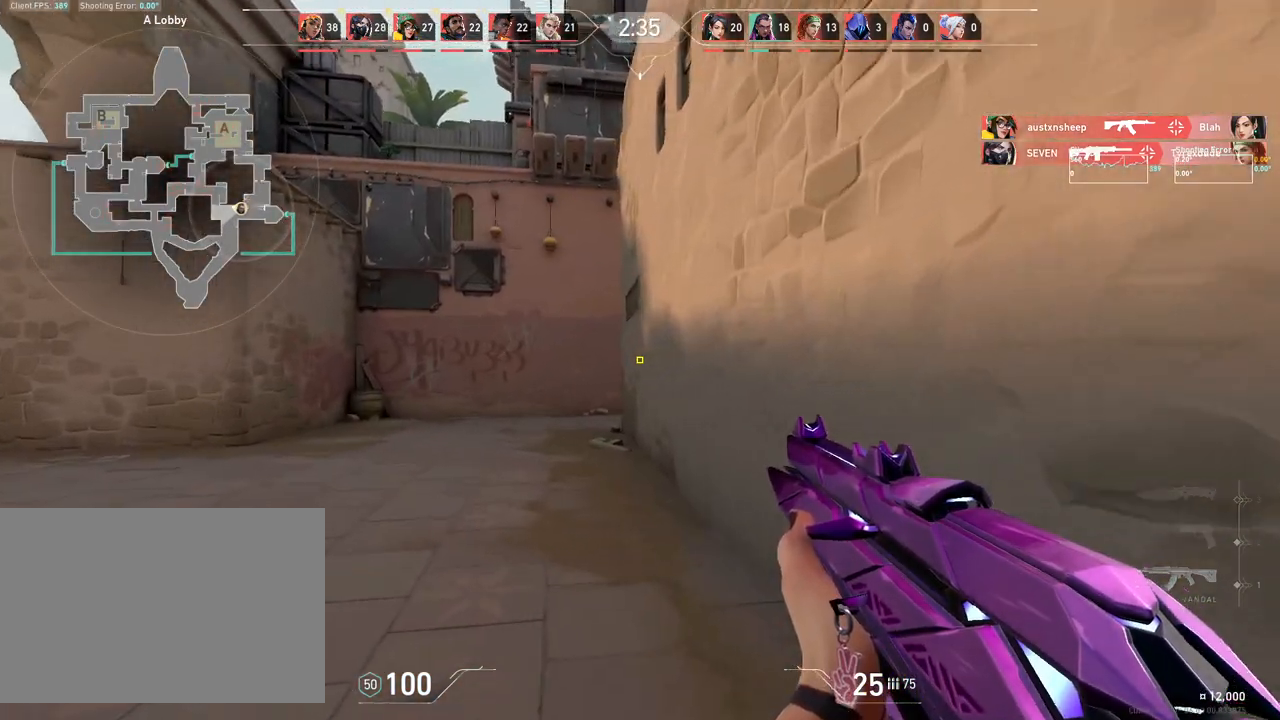
{"keys": ["a"], "mouse": [], "events": [[483, "w", "up"]]}
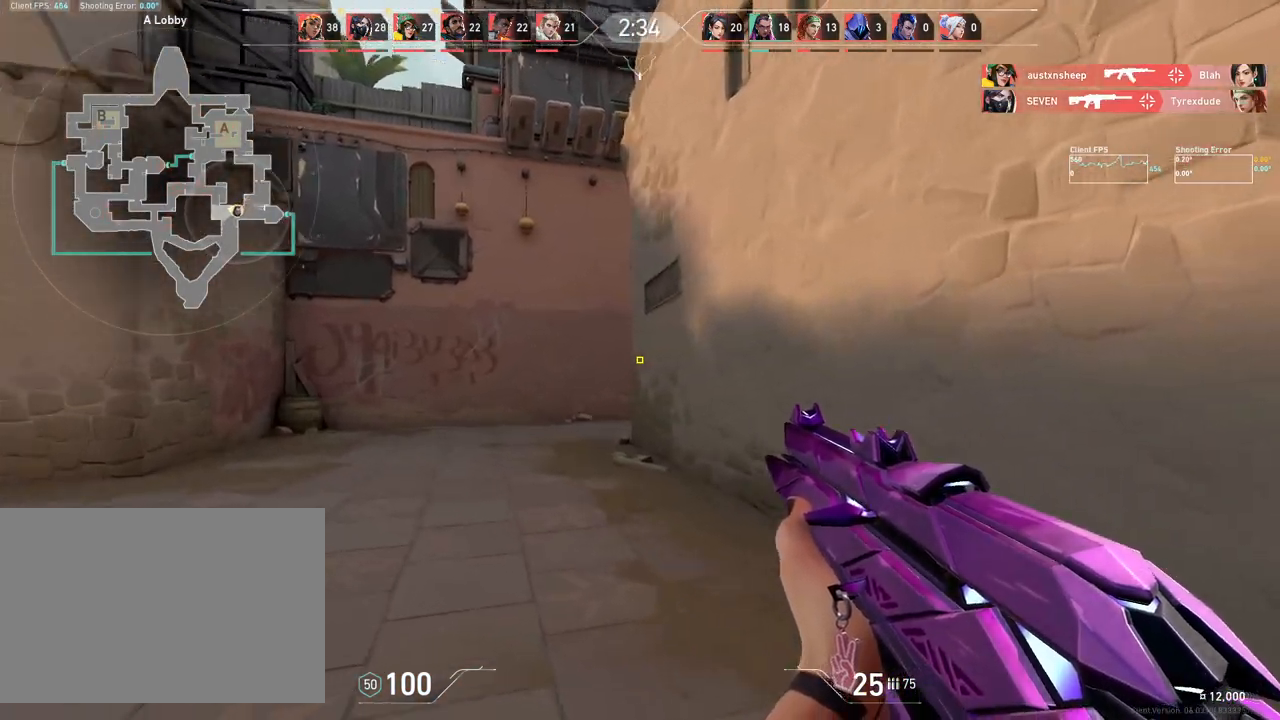
{"keys": ["a"], "mouse": [], "events": []}
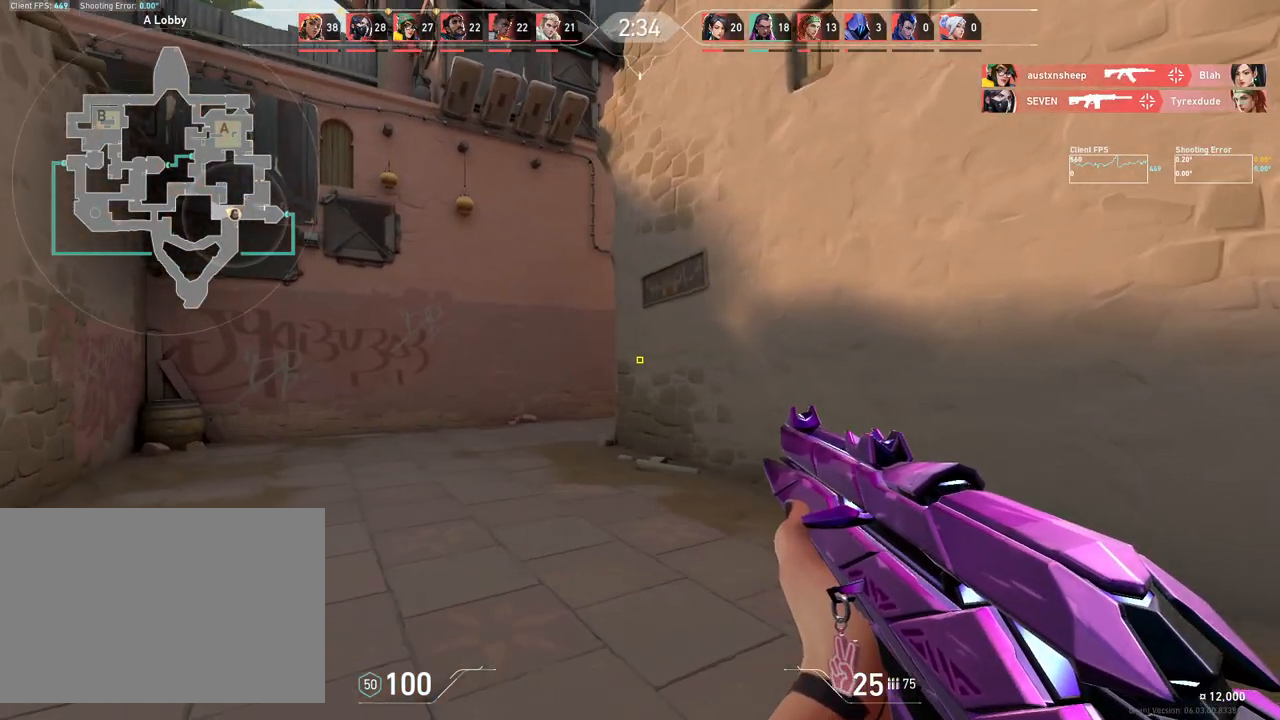
{"keys": ["a", "w"], "mouse": [], "events": [[267, "w", "down"]]}
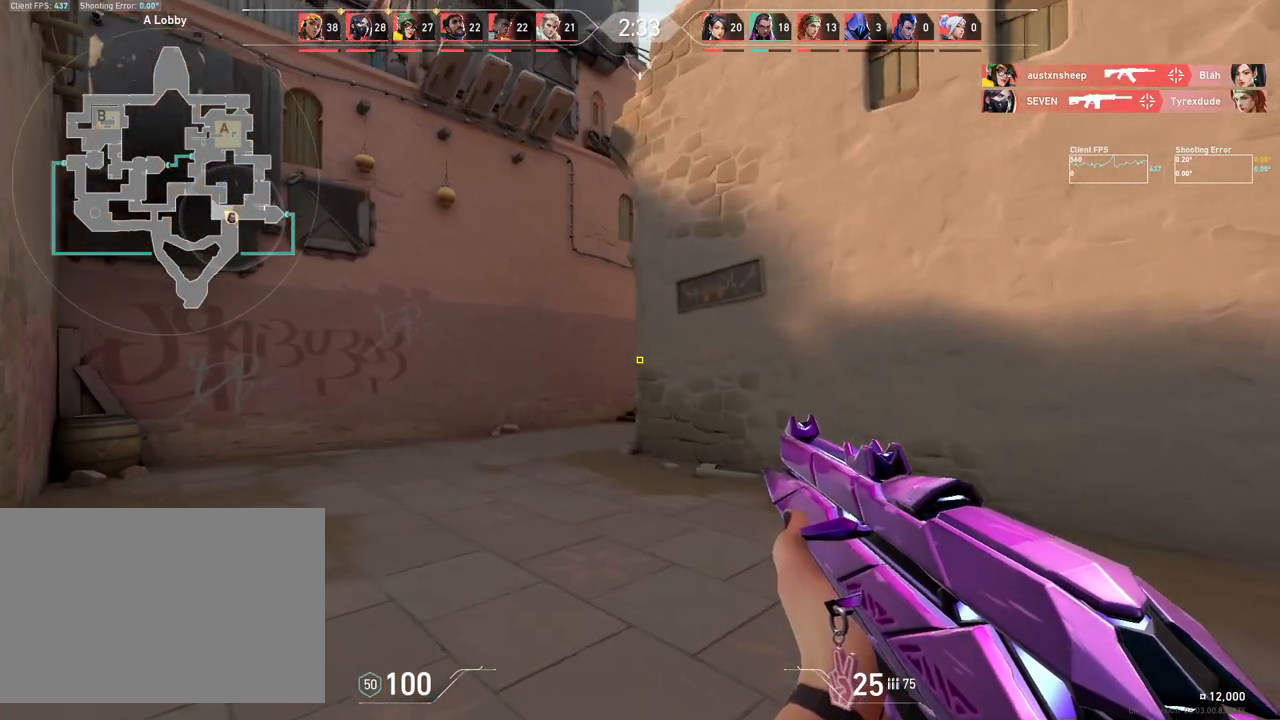
{"keys": ["a", "w"], "mouse": [], "events": [[83, "a", "up"], [250, "a", "down"]]}
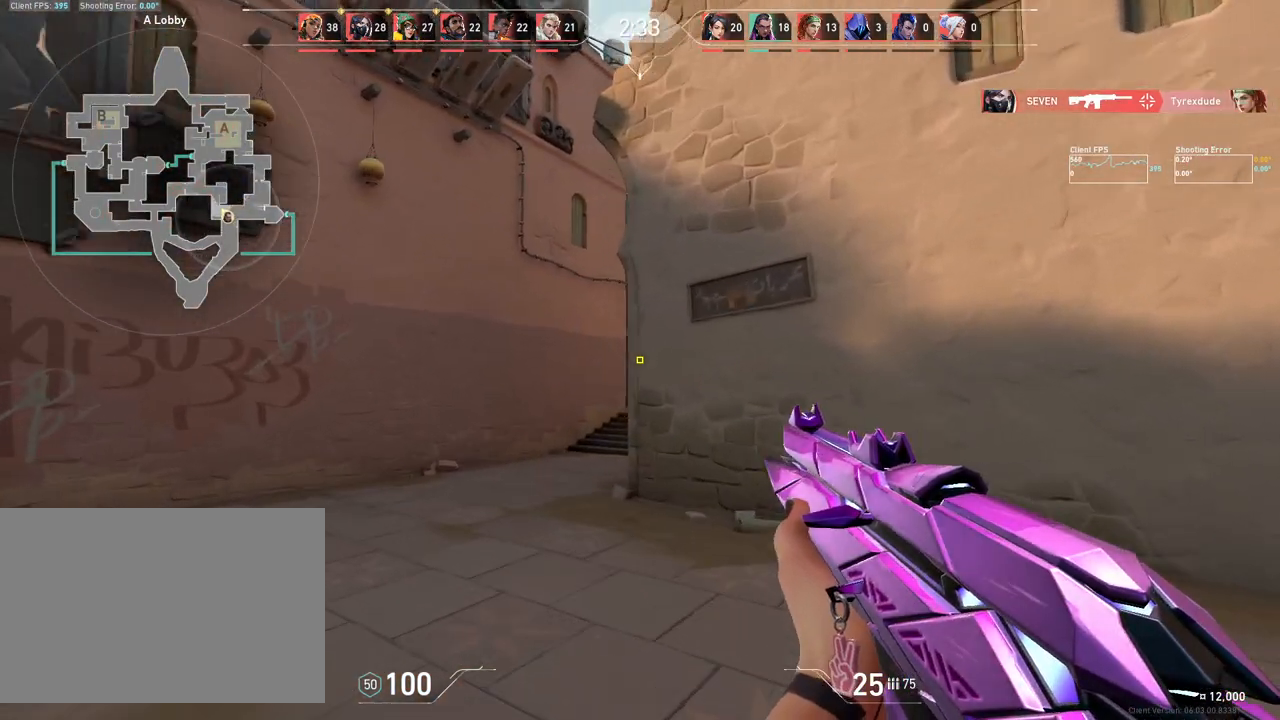
{"keys": ["w"], "mouse": [], "events": [[200, "a", "up"]]}
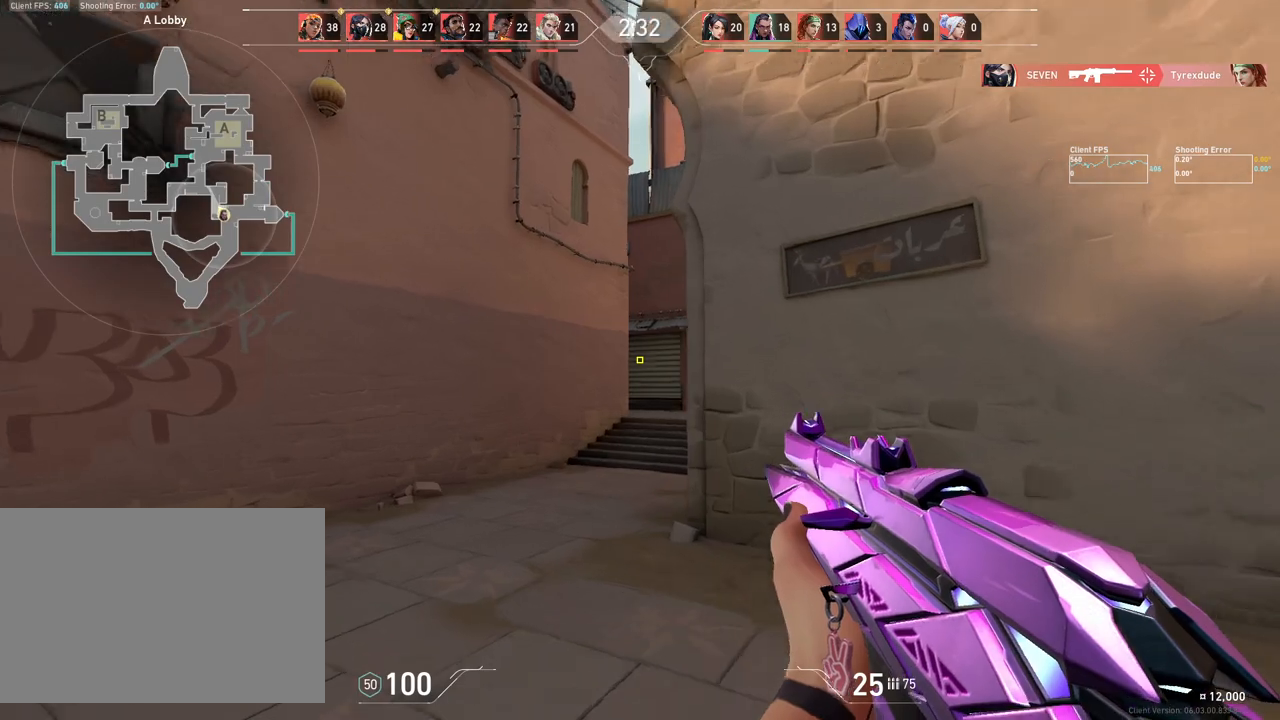
{"keys": ["w"], "mouse": [], "events": []}
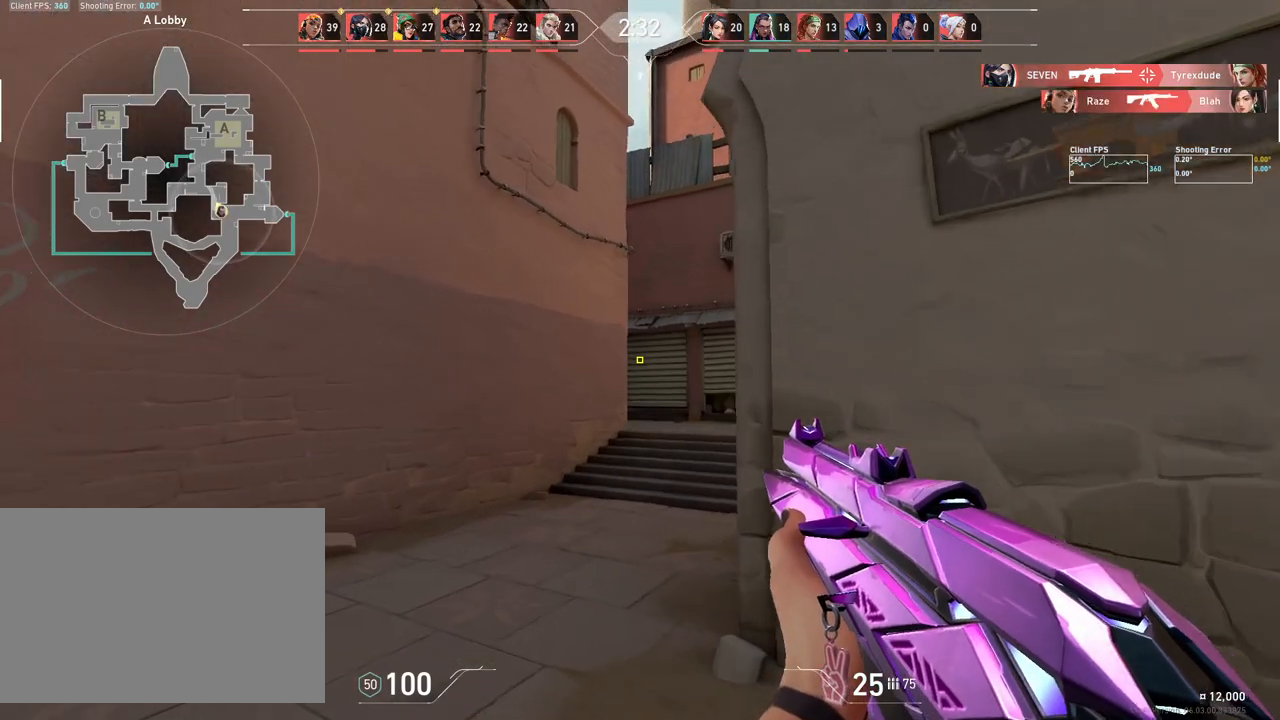
{"keys": ["w"], "mouse": [], "events": []}
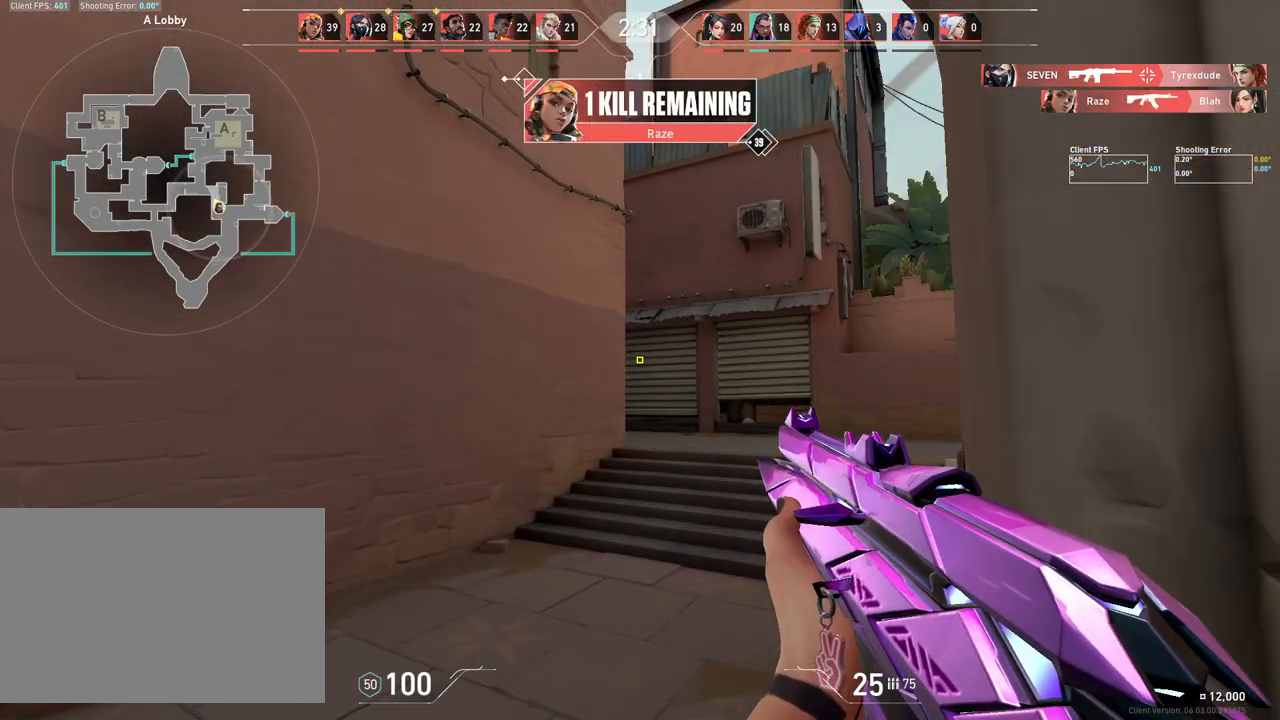
{"keys": ["d", "w"], "mouse": [], "events": [[300, "d", "down"]]}
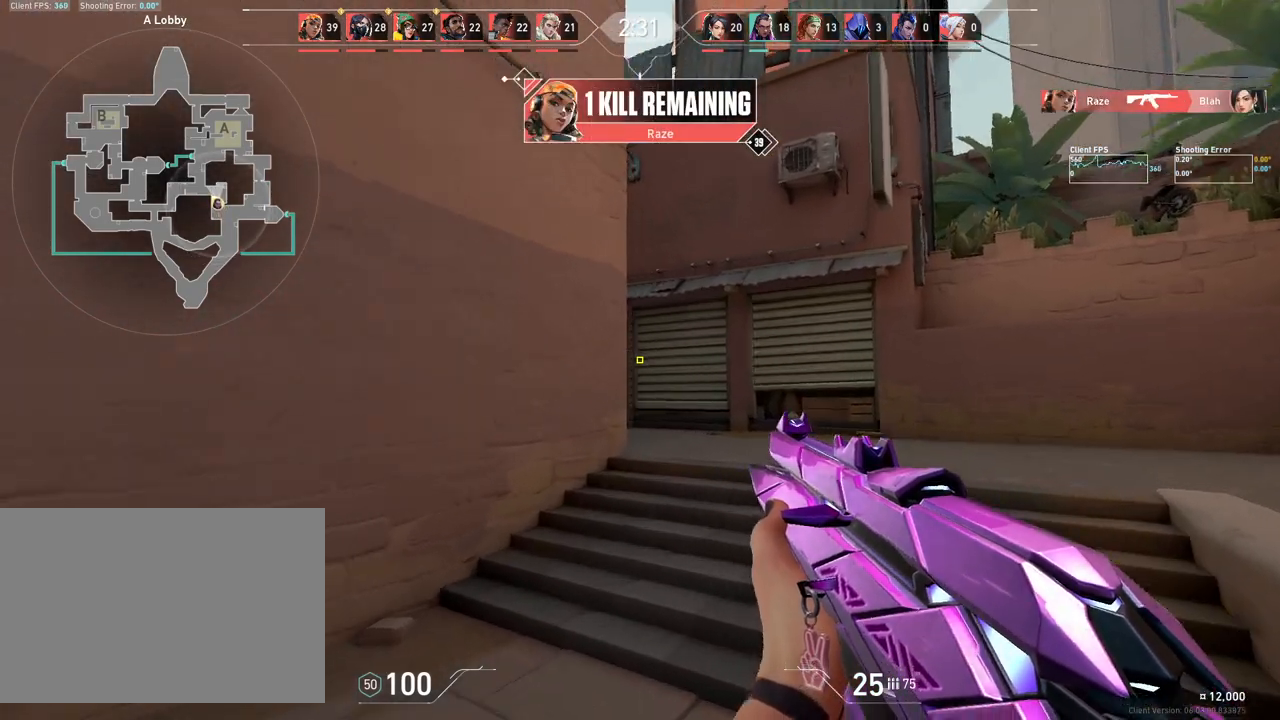
{"keys": ["d"], "mouse": [], "events": [[33, "d", "up"], [483, "d", "down"], [500, "w", "up"]]}
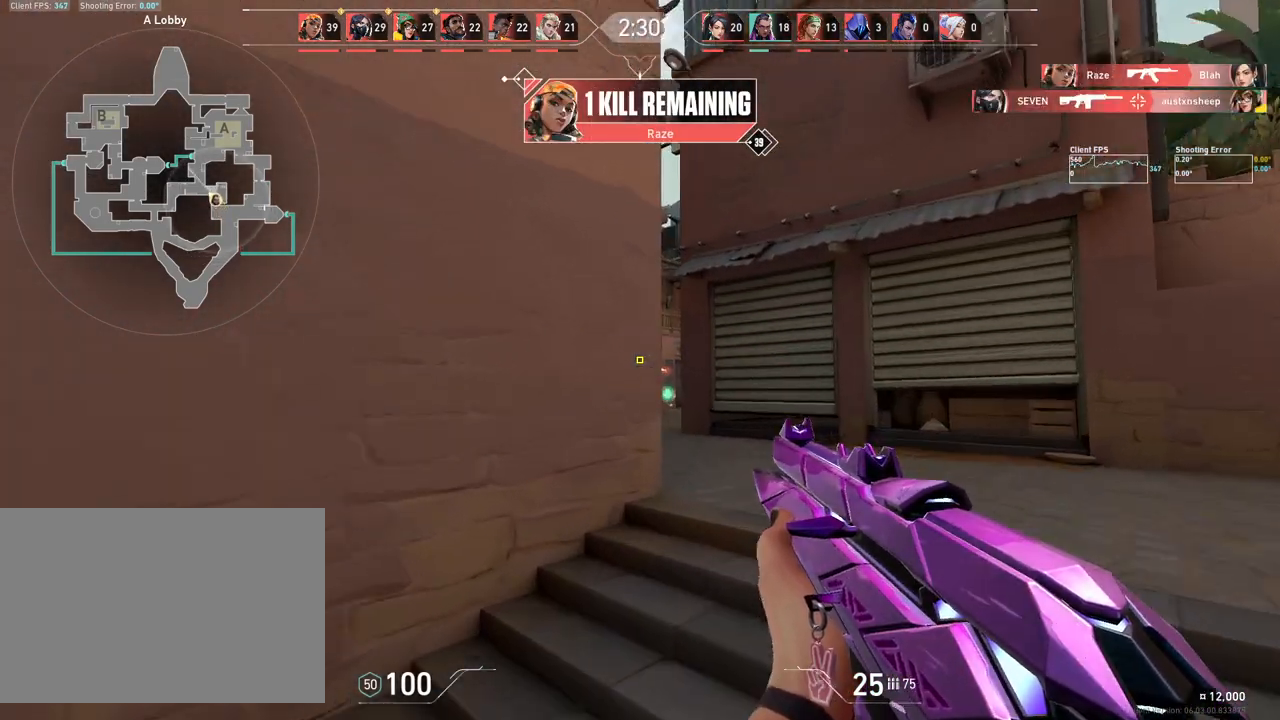
{"keys": ["d"], "mouse": [], "events": [[217, "w", "down"], [350, "w", "up"]]}
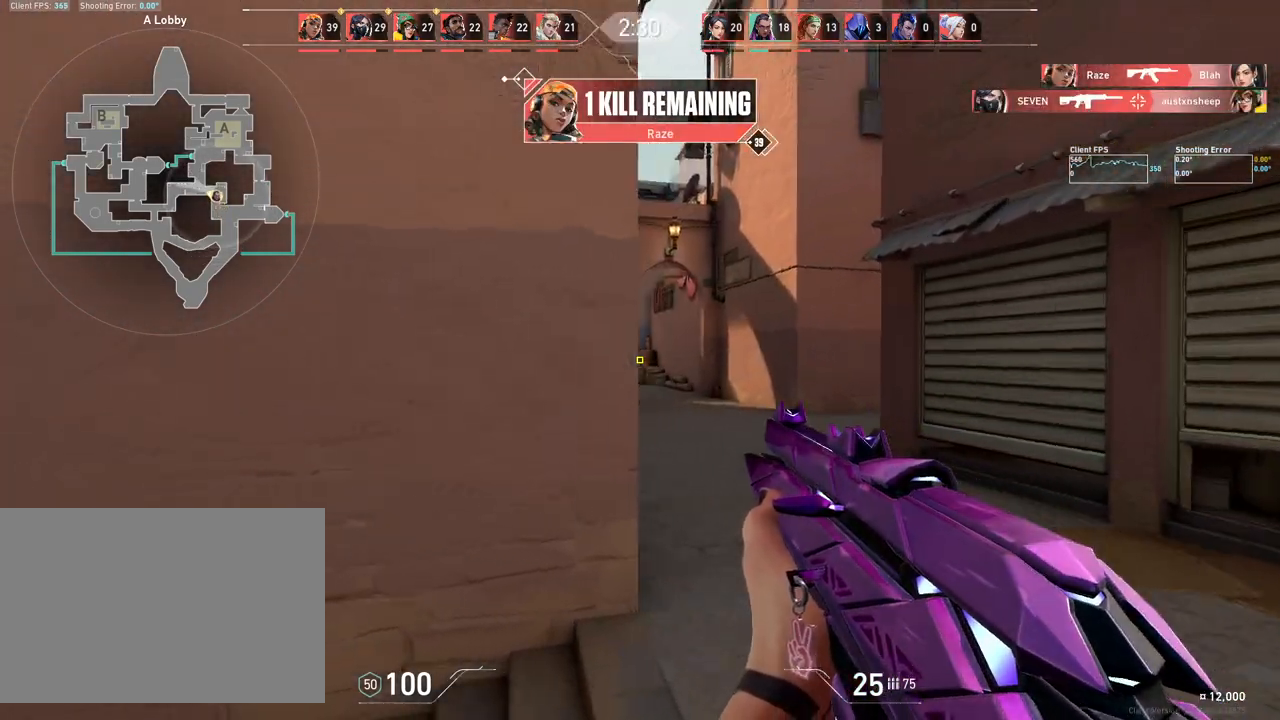
{"keys": ["w"], "mouse": [], "events": [[150, "w", "down"], [383, "d", "up"]]}
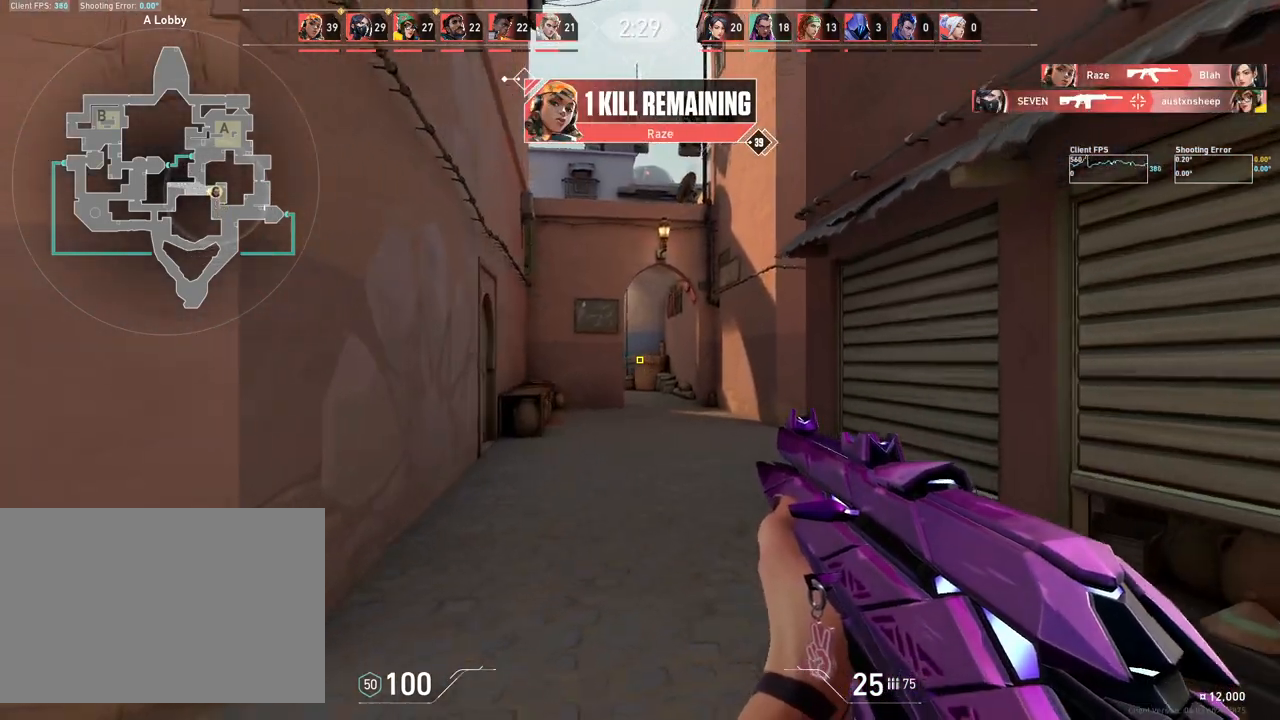
{"keys": ["a", "w"], "mouse": [], "events": [[450, "a", "down"]]}
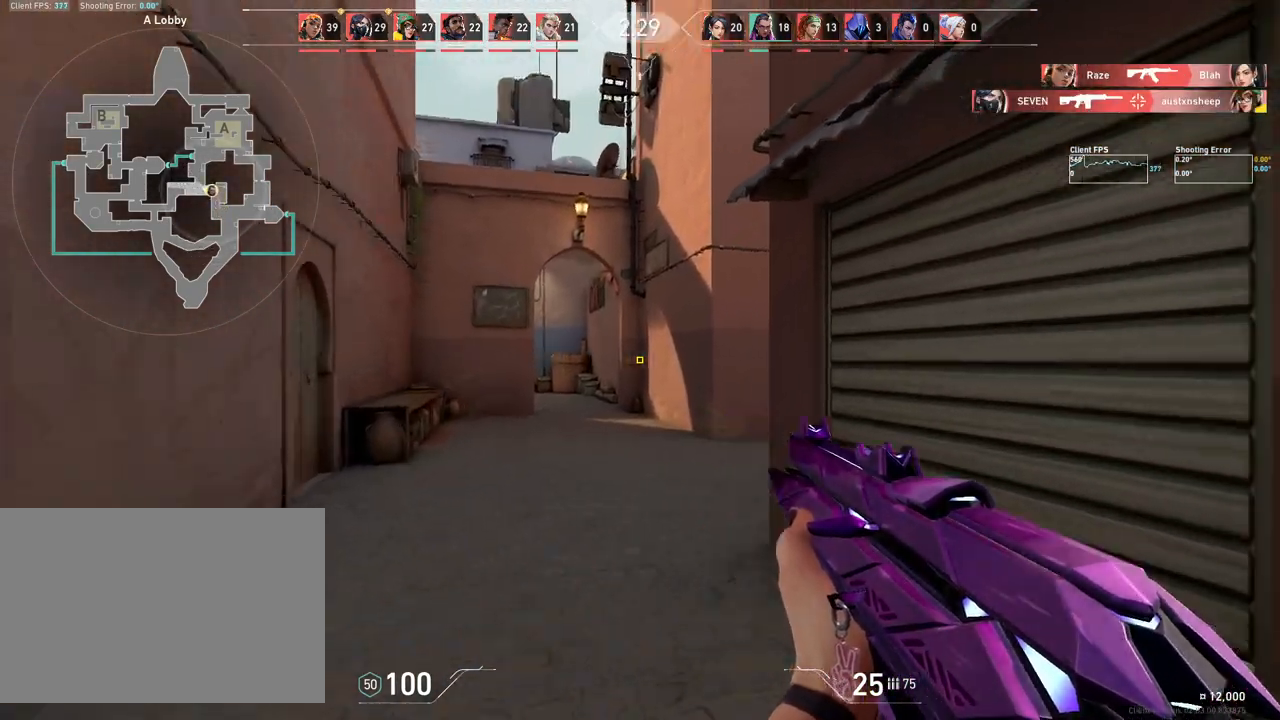
{"keys": ["a"], "mouse": [], "events": [[50, "w", "up"]]}